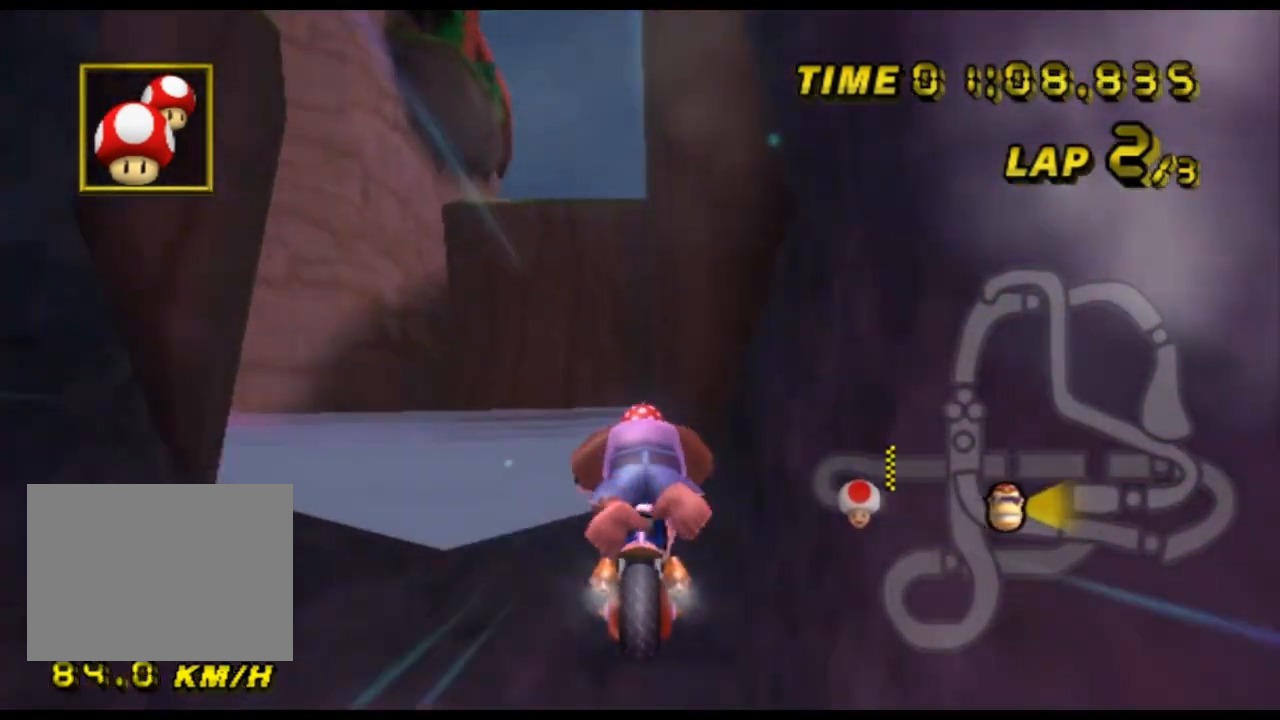
Gameplay with a controller (Nintendo layout); each line is a JSON object with the inputs held at the frame after it. "events" lists button and stick changes between this image and that frame as [ms after this image, input, new state], when the widget could be followed in between. Not read: B L3 R3 X Y Z.
{"buttons": ["A"], "left_stick": "down", "events": []}
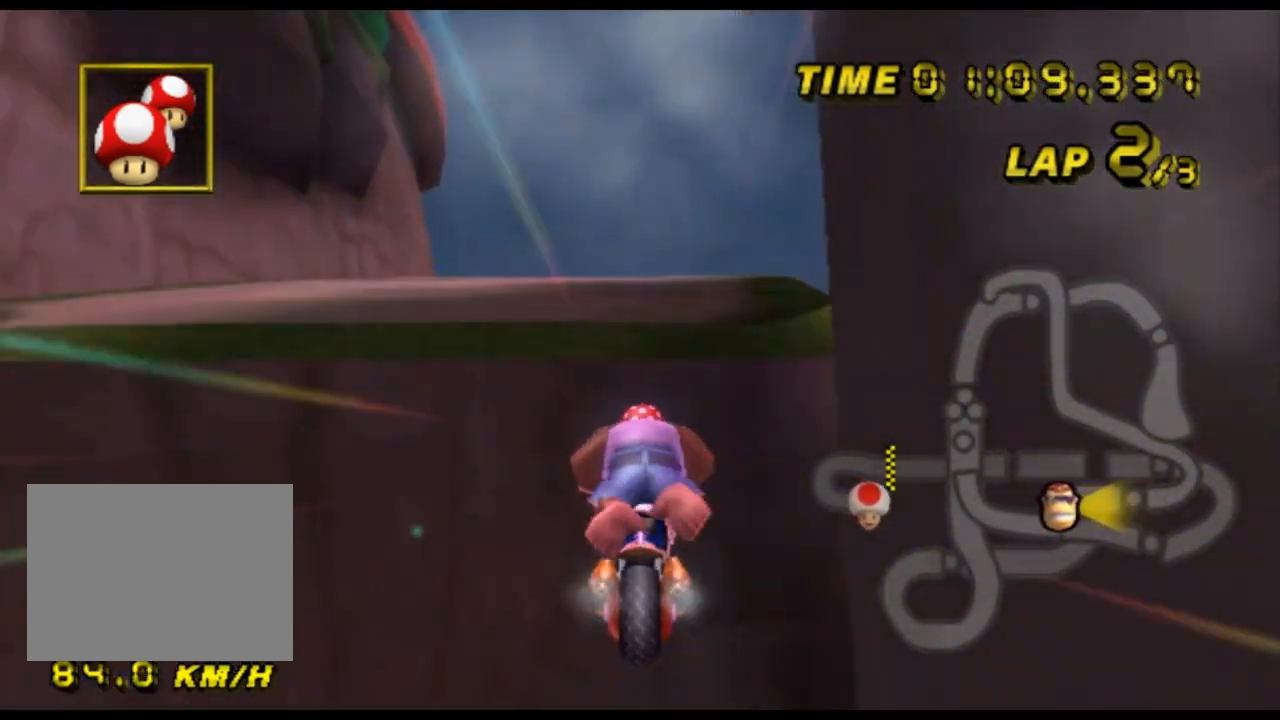
{"buttons": ["A"], "left_stick": "down", "events": []}
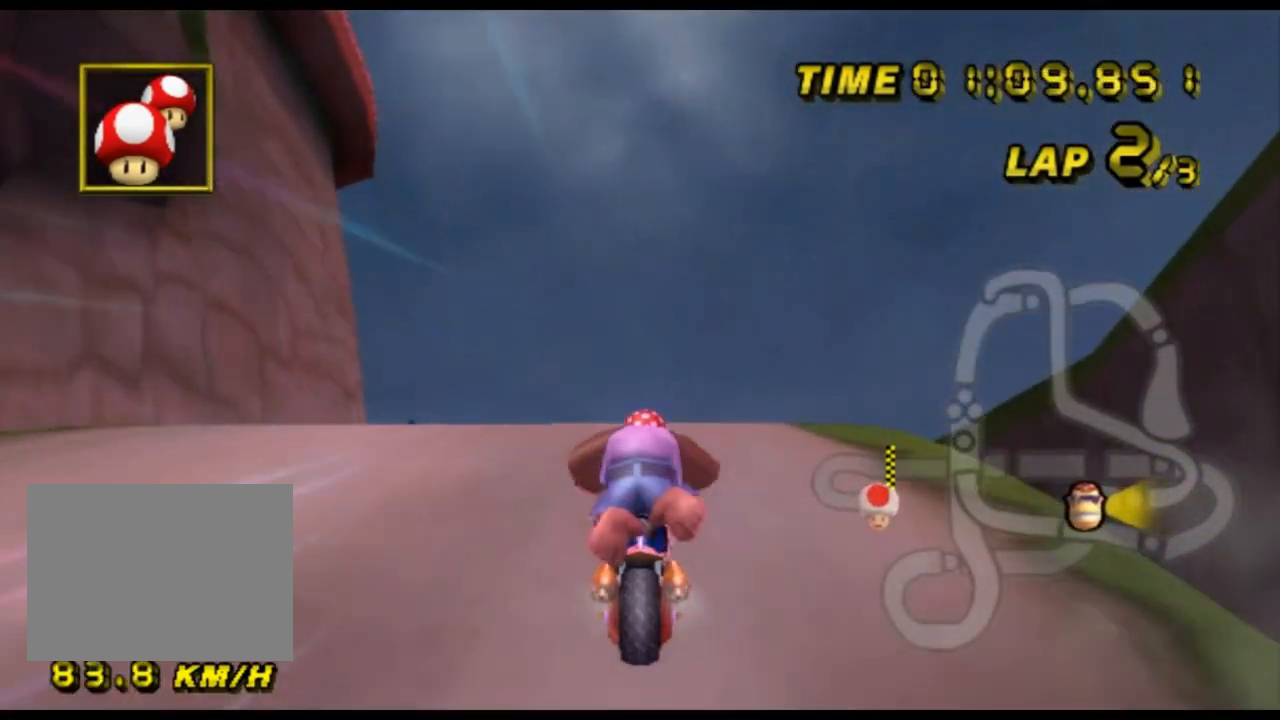
{"buttons": ["A"], "left_stick": "down-left", "events": [[500, "left_stick", "down-left"]]}
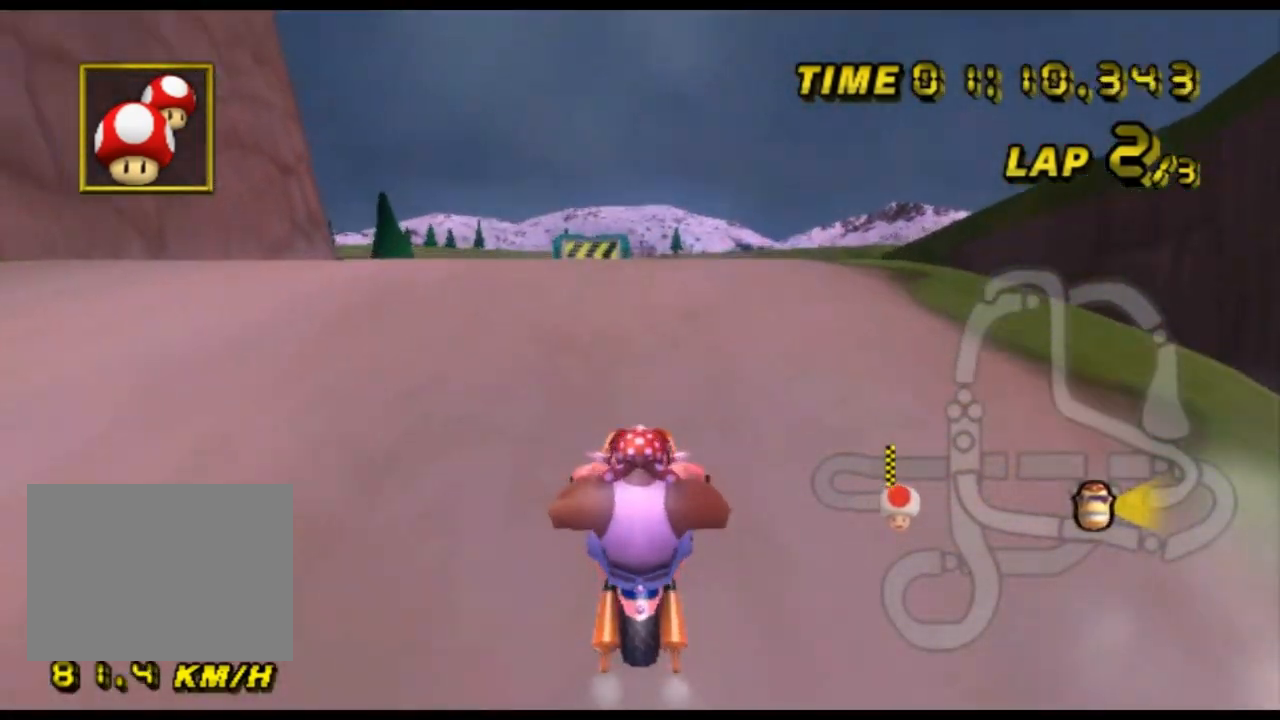
{"buttons": ["A", "R1"], "left_stick": "right", "events": [[100, "left_stick", "left"], [167, "R1", "down"], [233, "left_stick", "right"]]}
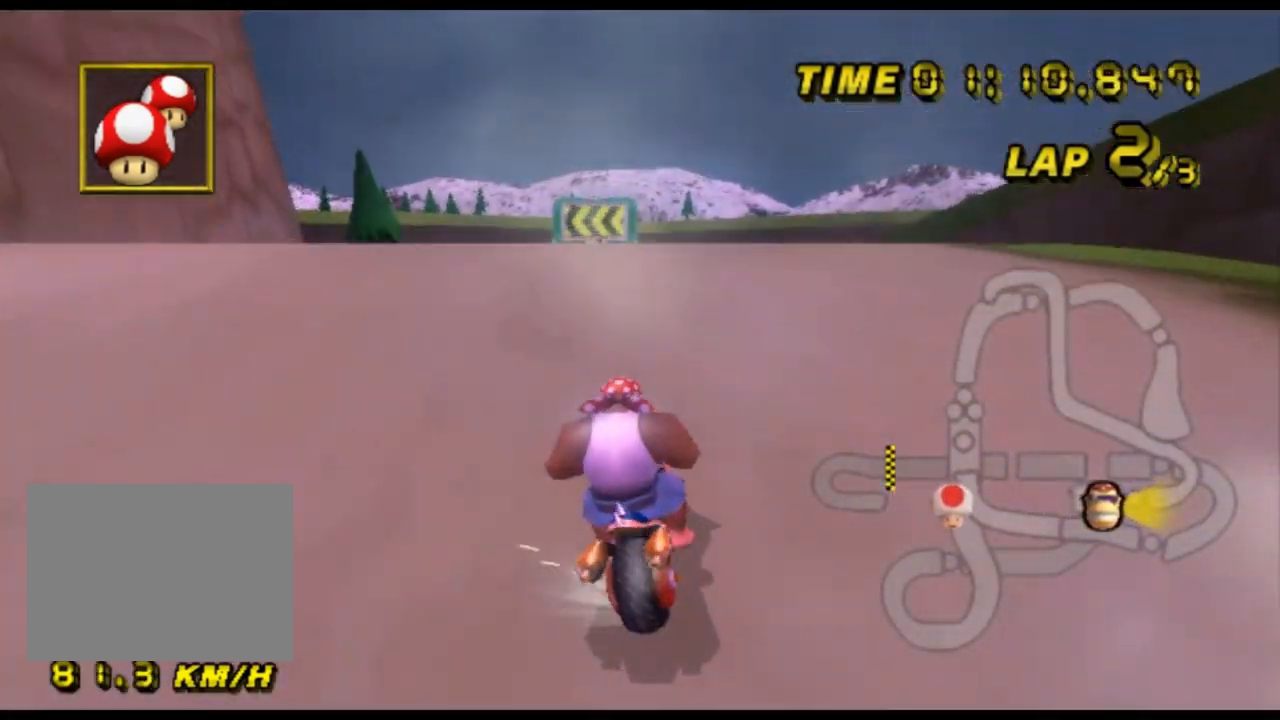
{"buttons": ["A", "R1"], "left_stick": "right", "events": []}
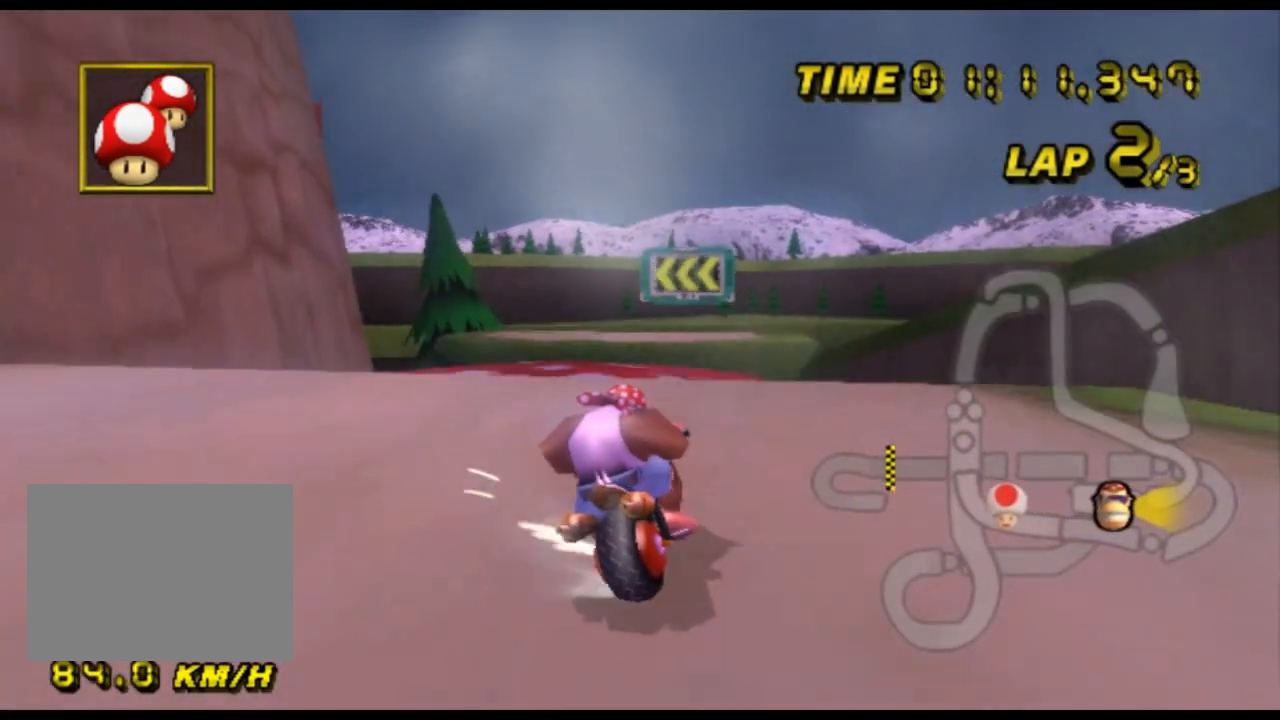
{"buttons": ["A", "R1"], "left_stick": "right", "events": []}
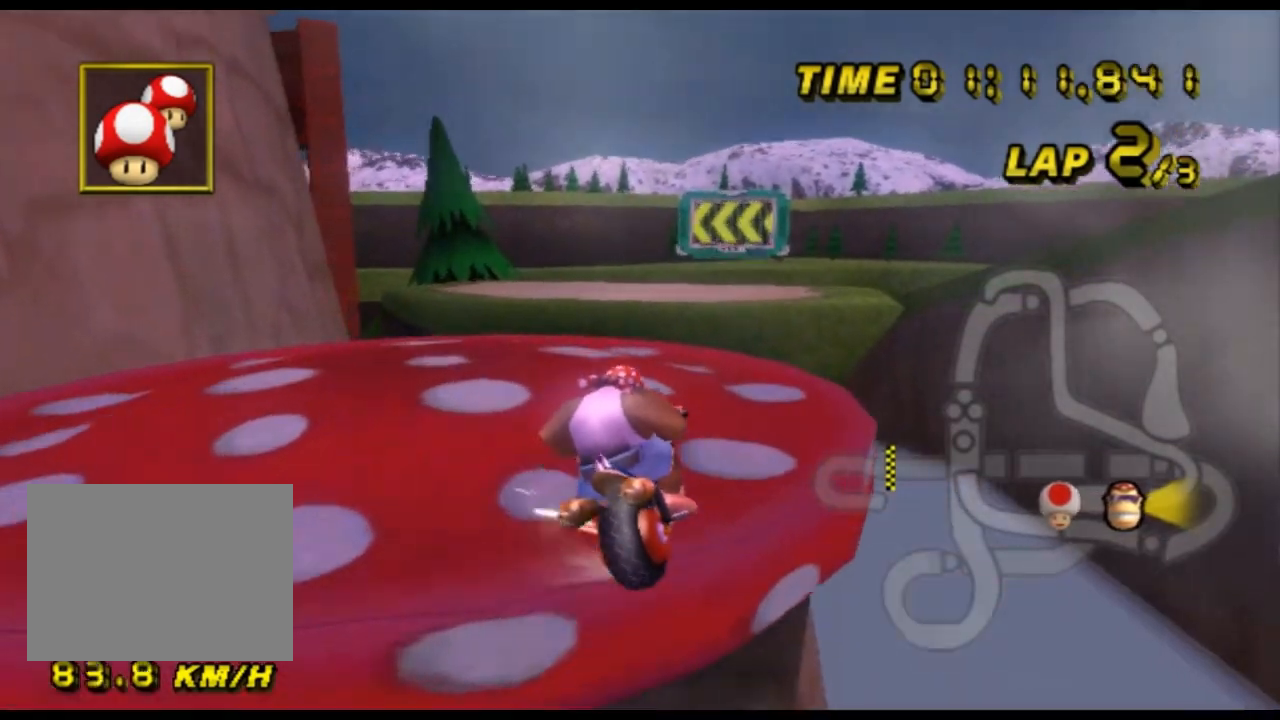
{"buttons": ["A", "R1"], "left_stick": "up-left", "events": [[400, "left_stick", "up"], [467, "left_stick", "up-left"]]}
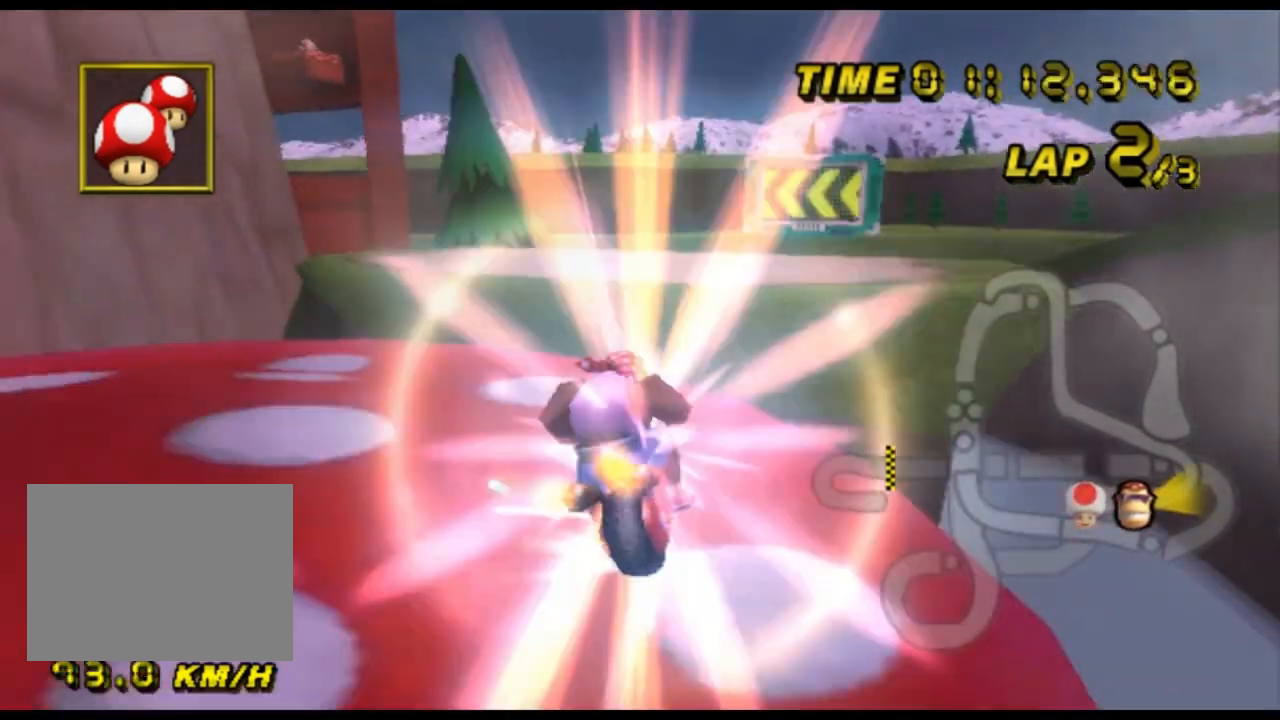
{"buttons": ["A", "R1"], "left_stick": "down-left", "events": [[33, "left_stick", "left"], [333, "left_stick", "down-left"]]}
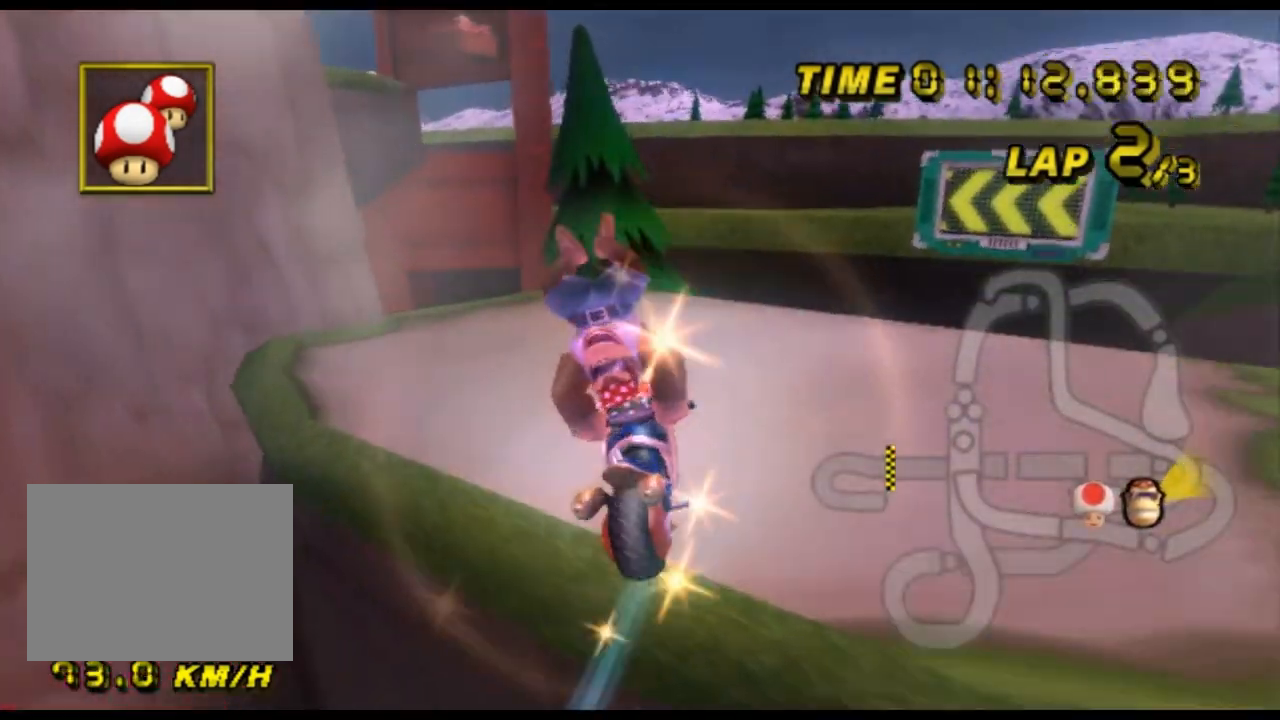
{"buttons": ["A", "R1"], "left_stick": "right", "events": [[33, "left_stick", "down"], [167, "left_stick", "down-right"], [300, "left_stick", "right"]]}
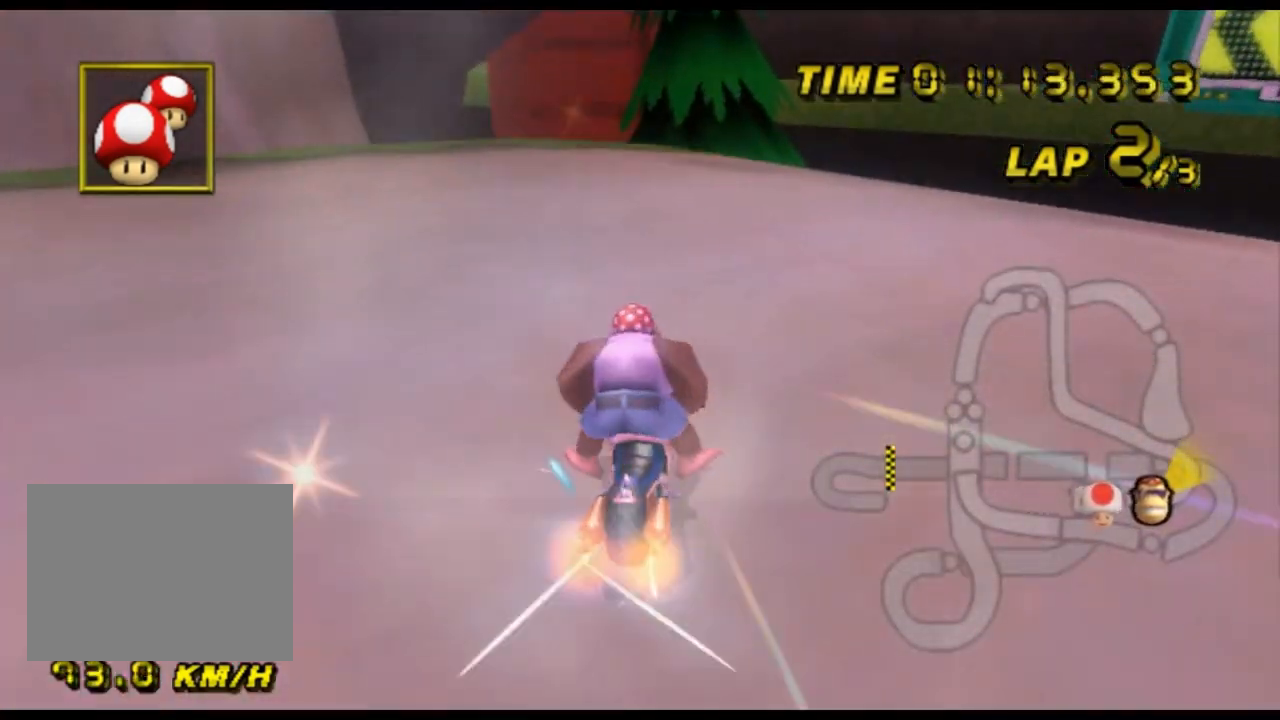
{"buttons": ["A", "R1"], "left_stick": "left", "events": [[167, "left_stick", "left"]]}
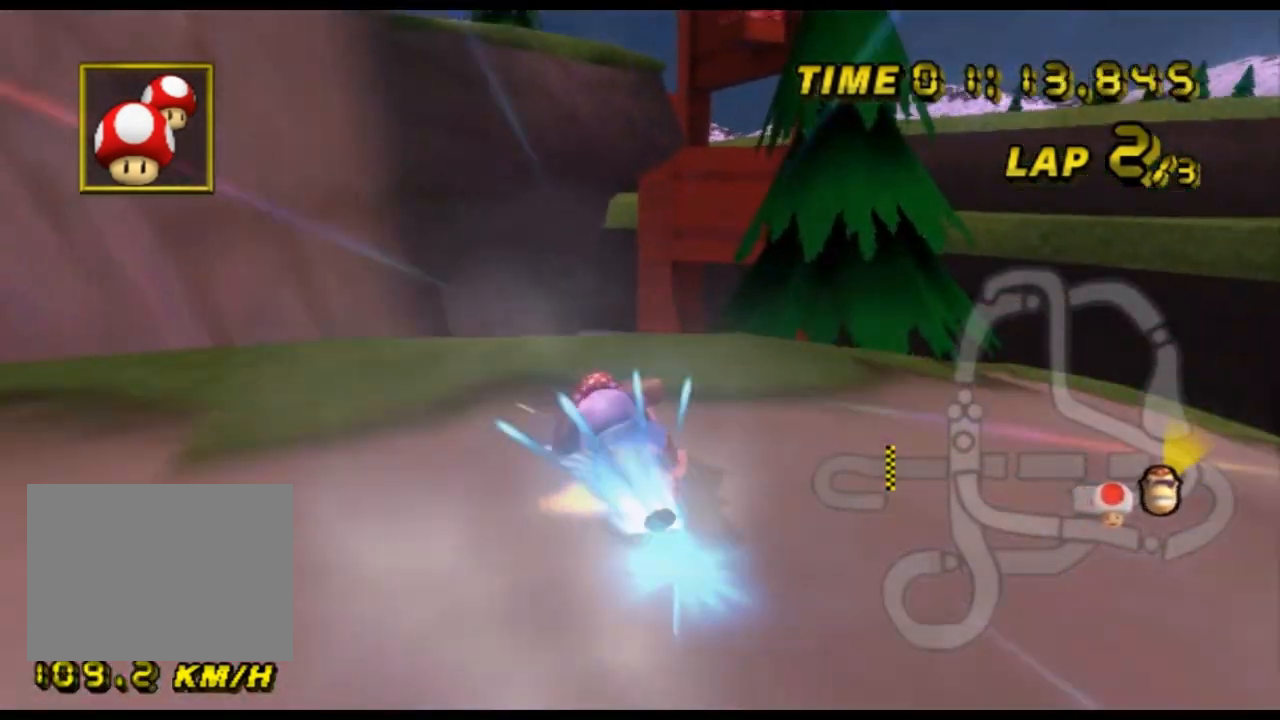
{"buttons": ["A", "R1"], "left_stick": "left", "events": []}
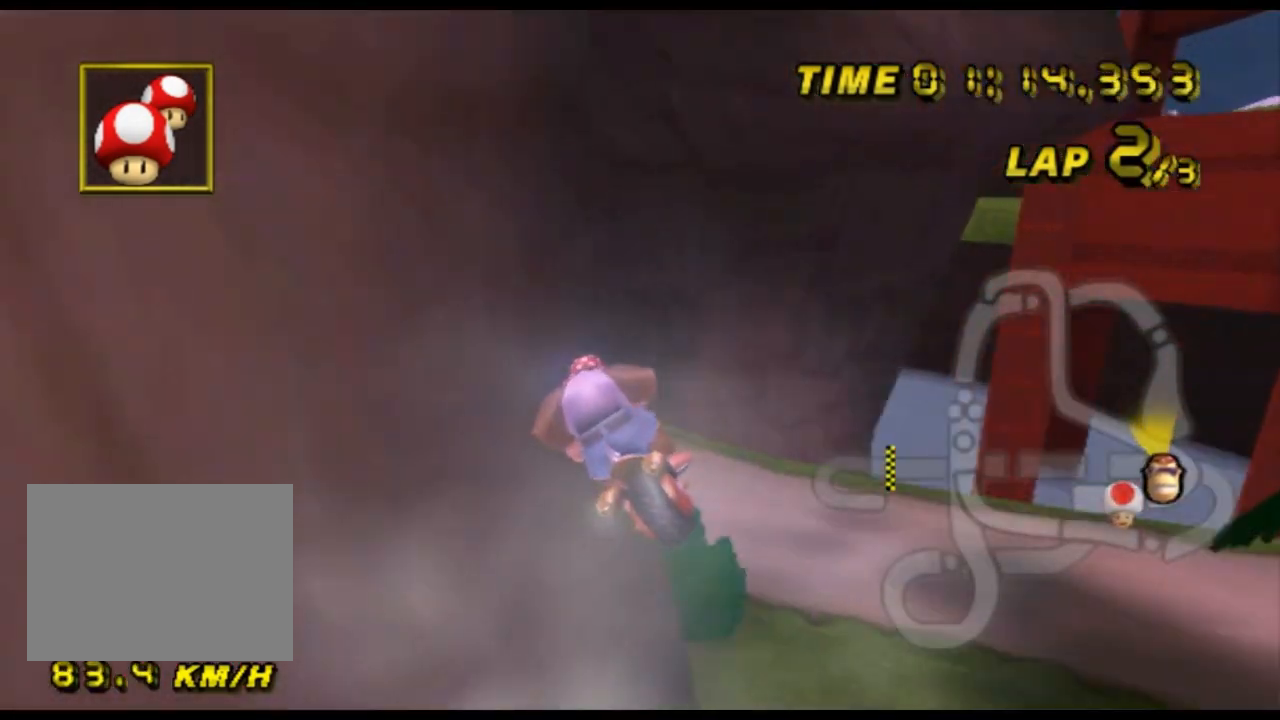
{"buttons": ["A", "R1"], "left_stick": "down", "events": [[33, "left_stick", "down-left"], [400, "left_stick", "down"]]}
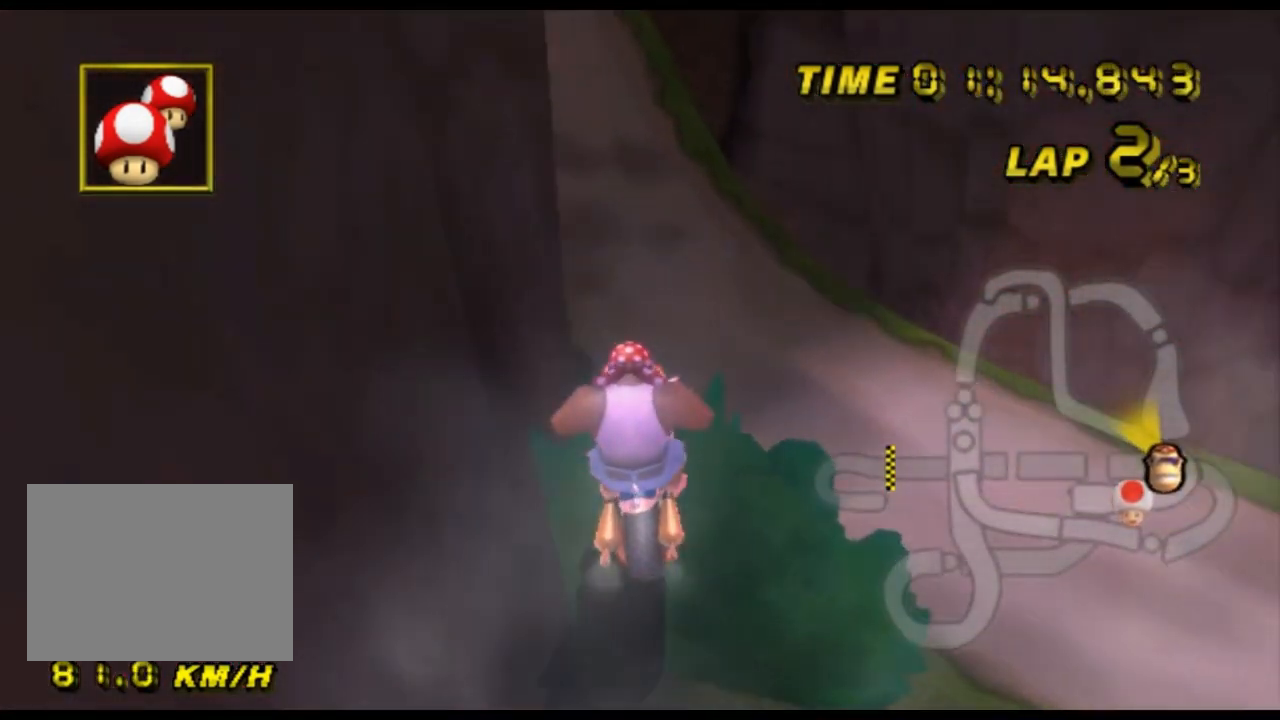
{"buttons": ["A", "R1"], "left_stick": "left", "events": [[367, "left_stick", "down-left"], [467, "left_stick", "left"]]}
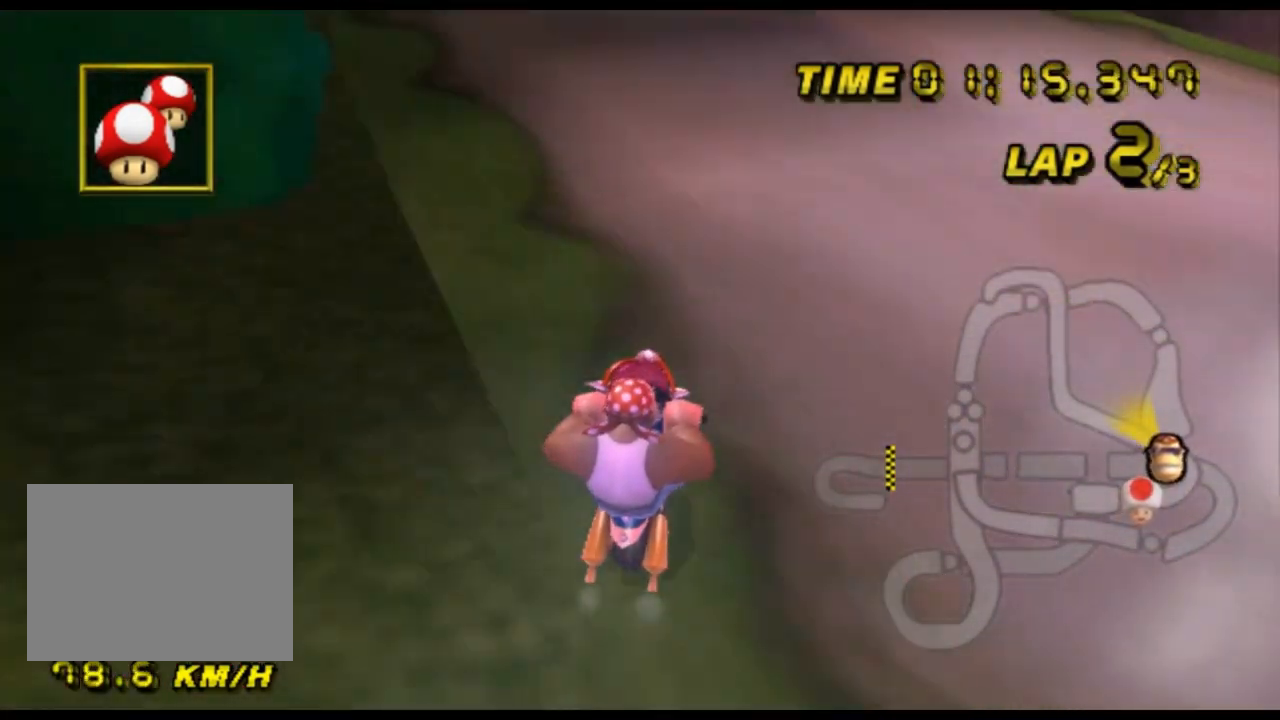
{"buttons": ["A"], "left_stick": "center", "events": [[200, "R1", "up"], [300, "DPAD_DOWN", "down"], [333, "DPAD_DOWN", "up"], [367, "left_stick", "center"]]}
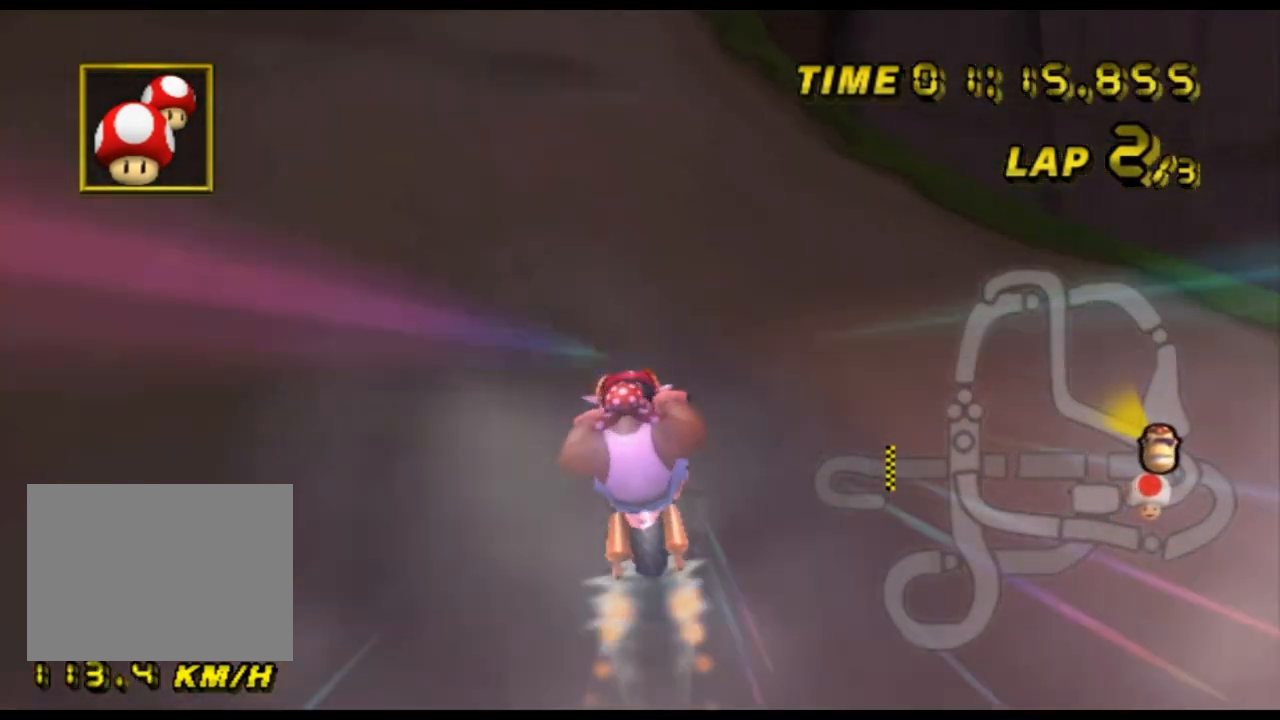
{"buttons": ["A", "DPAD_UP"], "left_stick": "center", "events": [[67, "left_stick", "left"], [233, "left_stick", "center"], [500, "DPAD_UP", "down"]]}
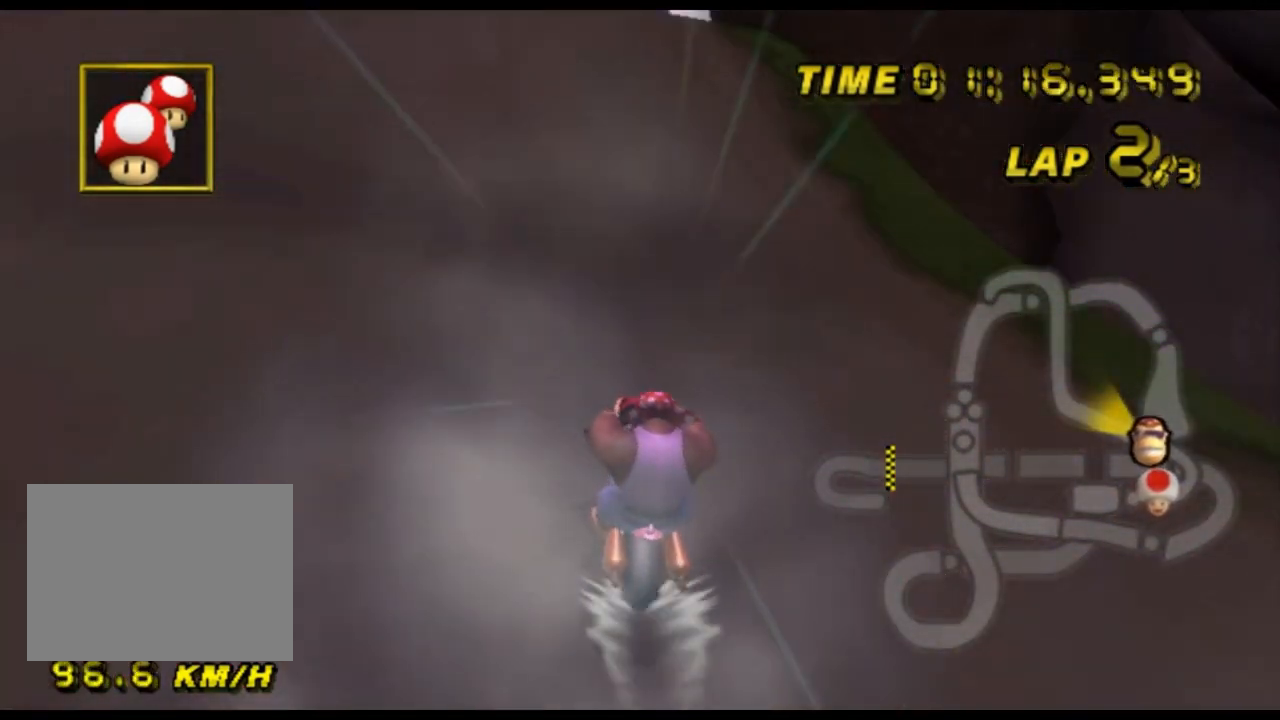
{"buttons": ["A"], "left_stick": "center", "events": [[33, "DPAD_UP", "up"], [267, "DPAD_UP", "down"], [267, "left_stick", "left"], [300, "DPAD_UP", "up"], [367, "left_stick", "center"]]}
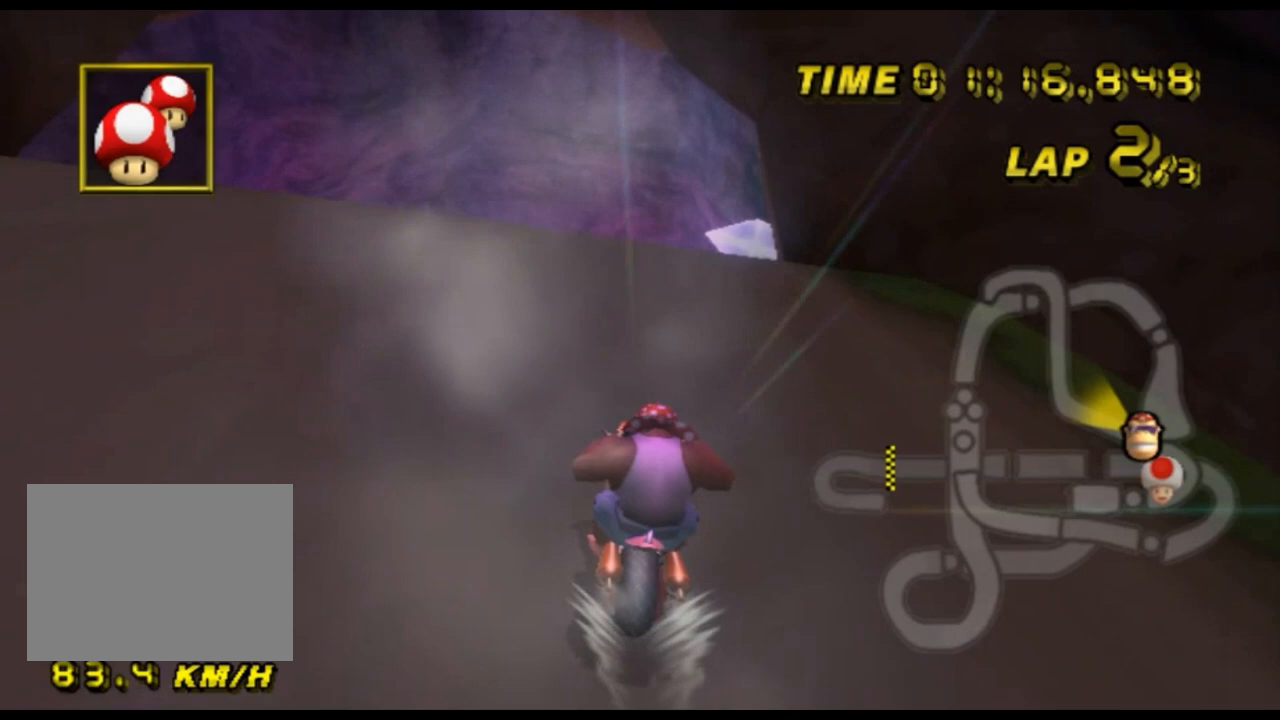
{"buttons": ["A", "DPAD_UP"], "left_stick": "center", "events": [[33, "DPAD_UP", "down"], [67, "DPAD_UP", "up"], [133, "DPAD_DOWN", "down"], [167, "DPAD_DOWN", "up"], [233, "DPAD_UP", "down"], [267, "DPAD_UP", "up"], [300, "DPAD_DOWN", "down"], [300, "left_stick", "left"], [333, "DPAD_DOWN", "up"], [467, "left_stick", "center"], [500, "DPAD_UP", "down"]]}
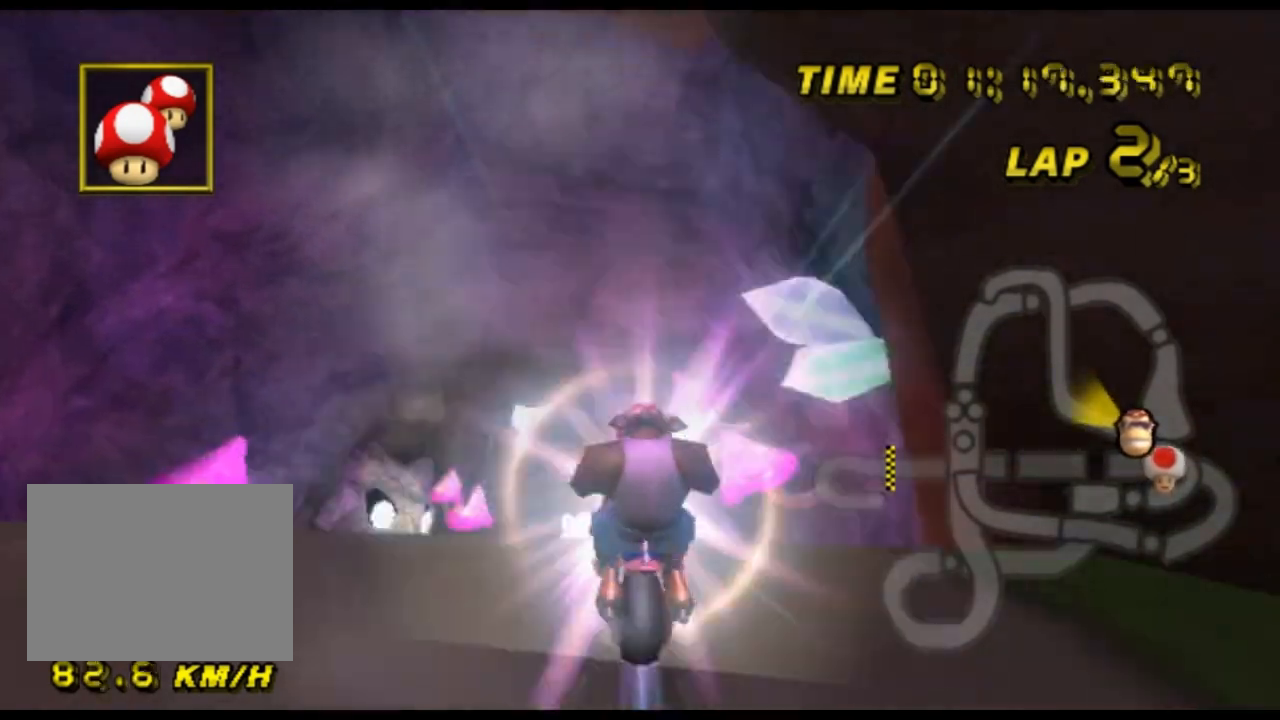
{"buttons": ["A"], "left_stick": "center", "events": [[33, "DPAD_UP", "up"], [67, "left_stick", "left"], [267, "left_stick", "down-left"], [500, "left_stick", "center"]]}
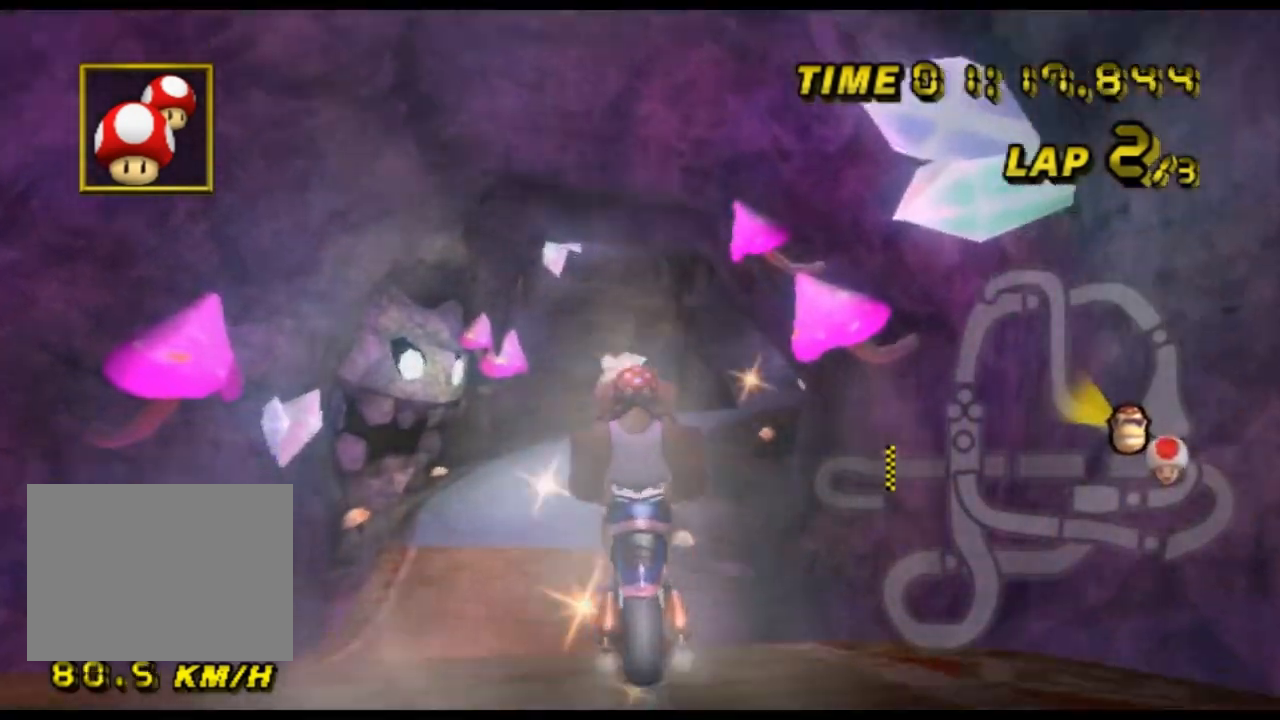
{"buttons": ["A"], "left_stick": "up", "events": [[100, "left_stick", "up"]]}
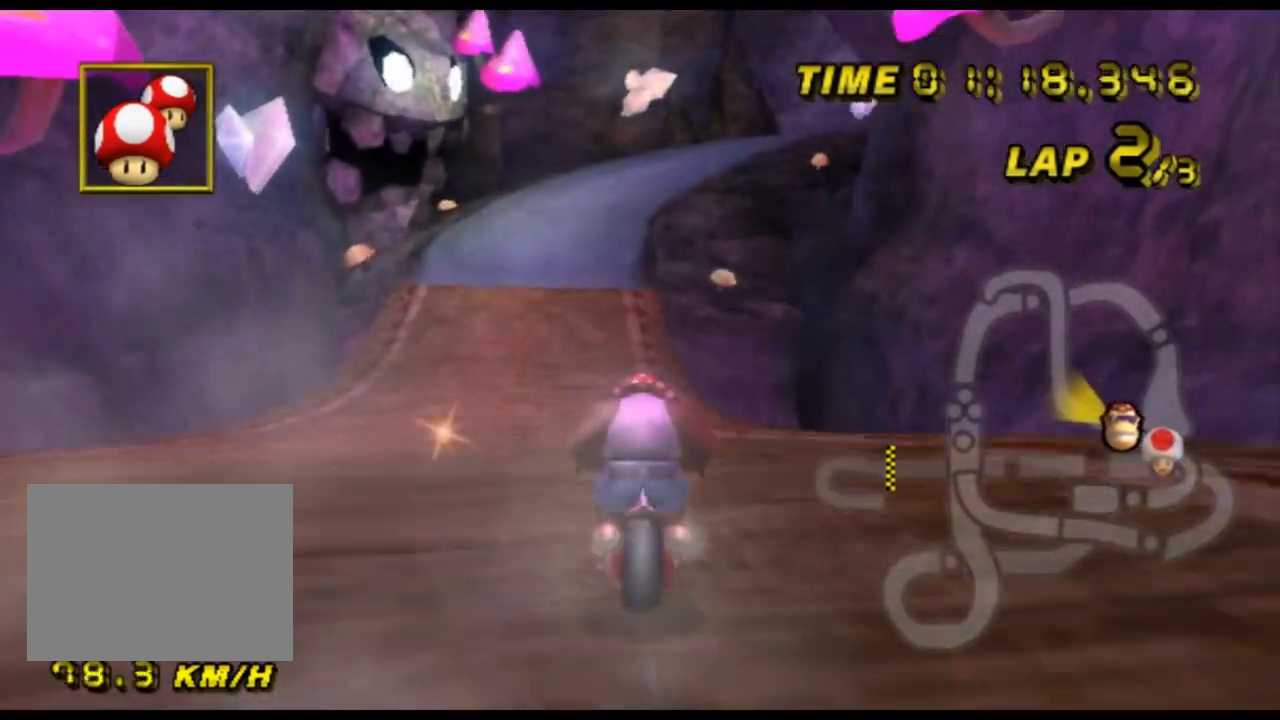
{"buttons": ["A"], "left_stick": "up", "events": [[33, "DPAD_UP", "down"], [67, "DPAD_UP", "up"]]}
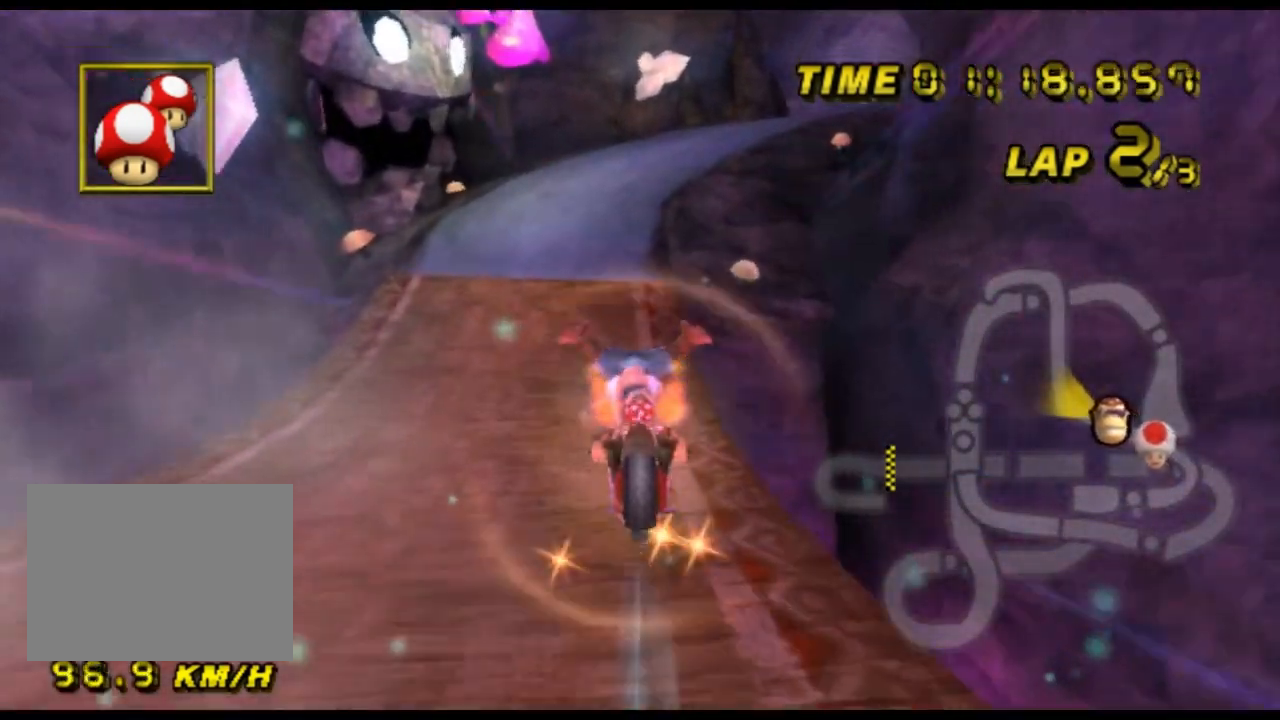
{"buttons": ["A"], "left_stick": "up-left", "events": [[467, "left_stick", "up-left"]]}
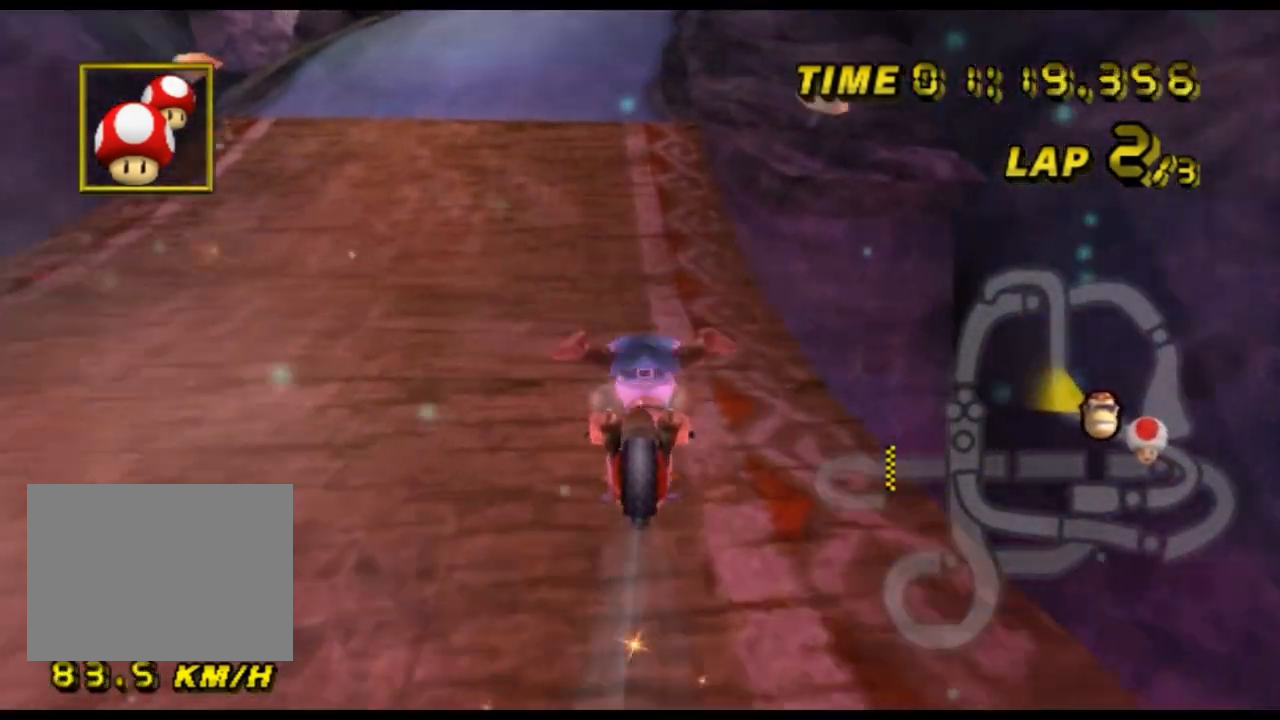
{"buttons": ["A"], "left_stick": "center", "events": [[167, "left_stick", "center"], [200, "DPAD_UP", "down"], [233, "DPAD_UP", "up"], [267, "DPAD_DOWN", "down"], [300, "DPAD_DOWN", "up"]]}
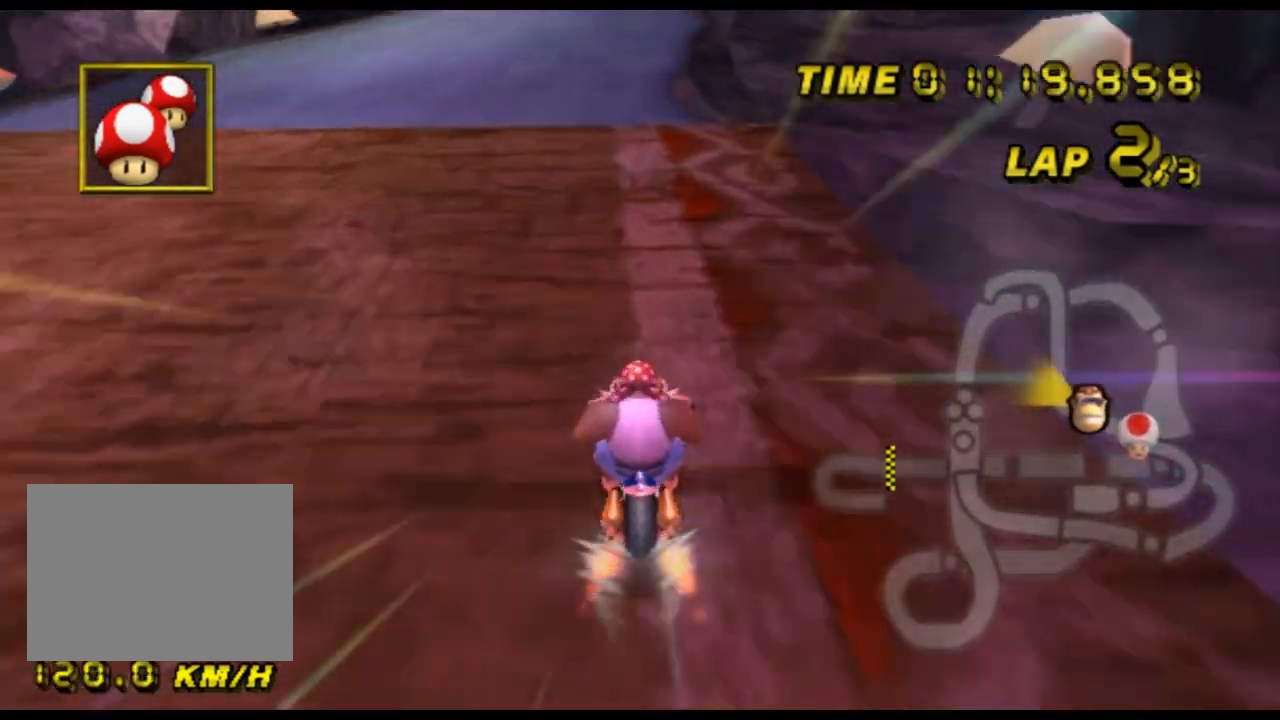
{"buttons": ["A", "R1"], "left_stick": "up-left", "events": [[233, "R1", "down"], [267, "left_stick", "up-right"], [500, "left_stick", "up-left"]]}
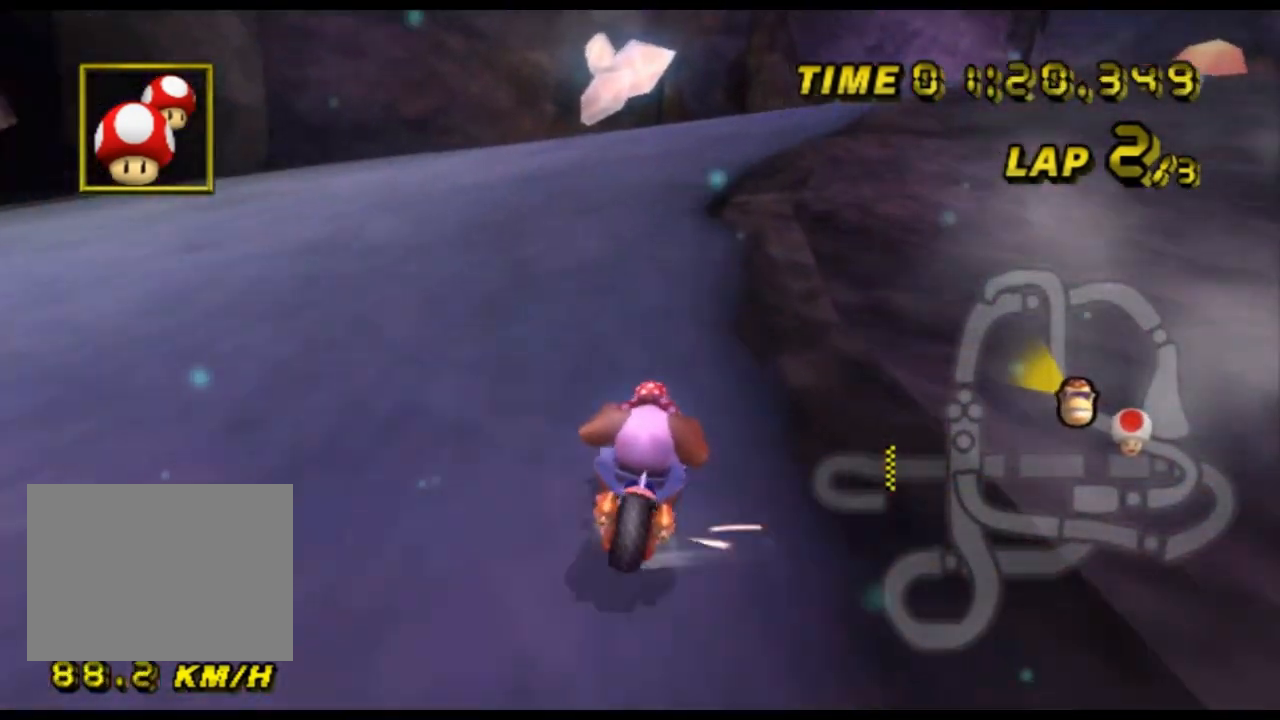
{"buttons": ["A", "R1"], "left_stick": "up-left", "events": [[167, "left_stick", "up-right"], [300, "left_stick", "up-left"]]}
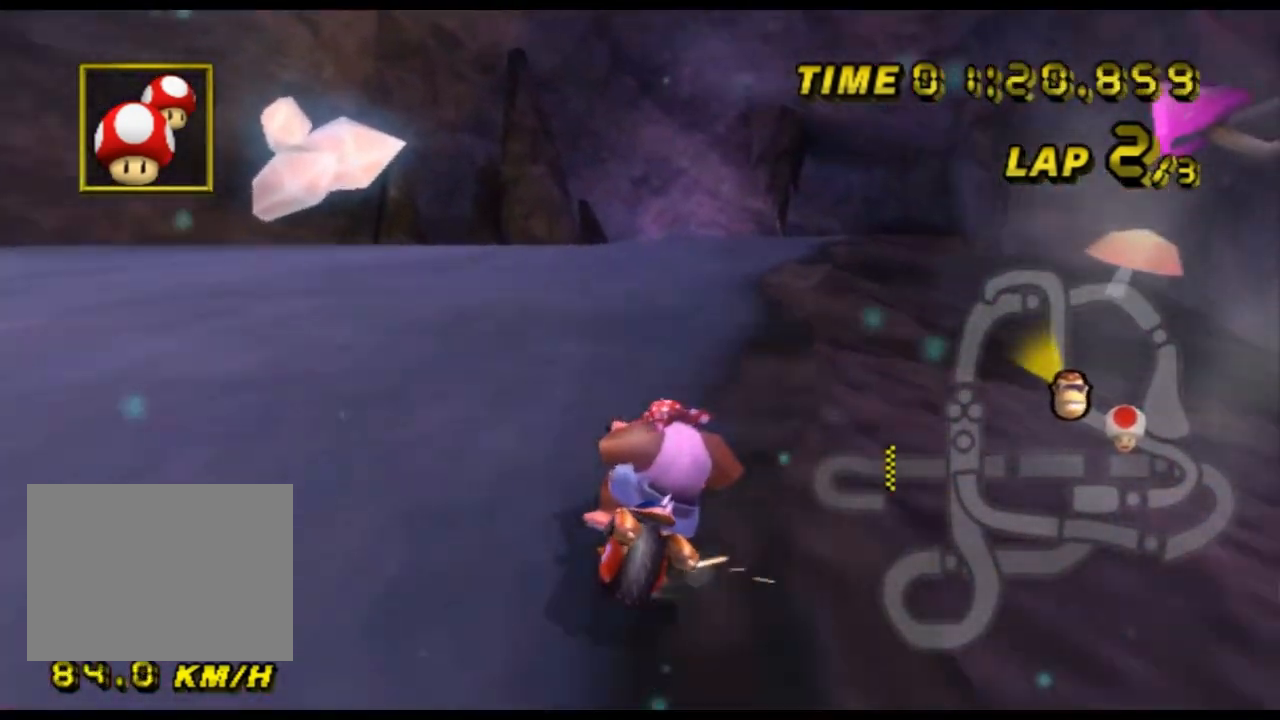
{"buttons": ["A", "R1"], "left_stick": "left", "events": [[33, "left_stick", "up-right"], [167, "left_stick", "right"], [400, "left_stick", "left"]]}
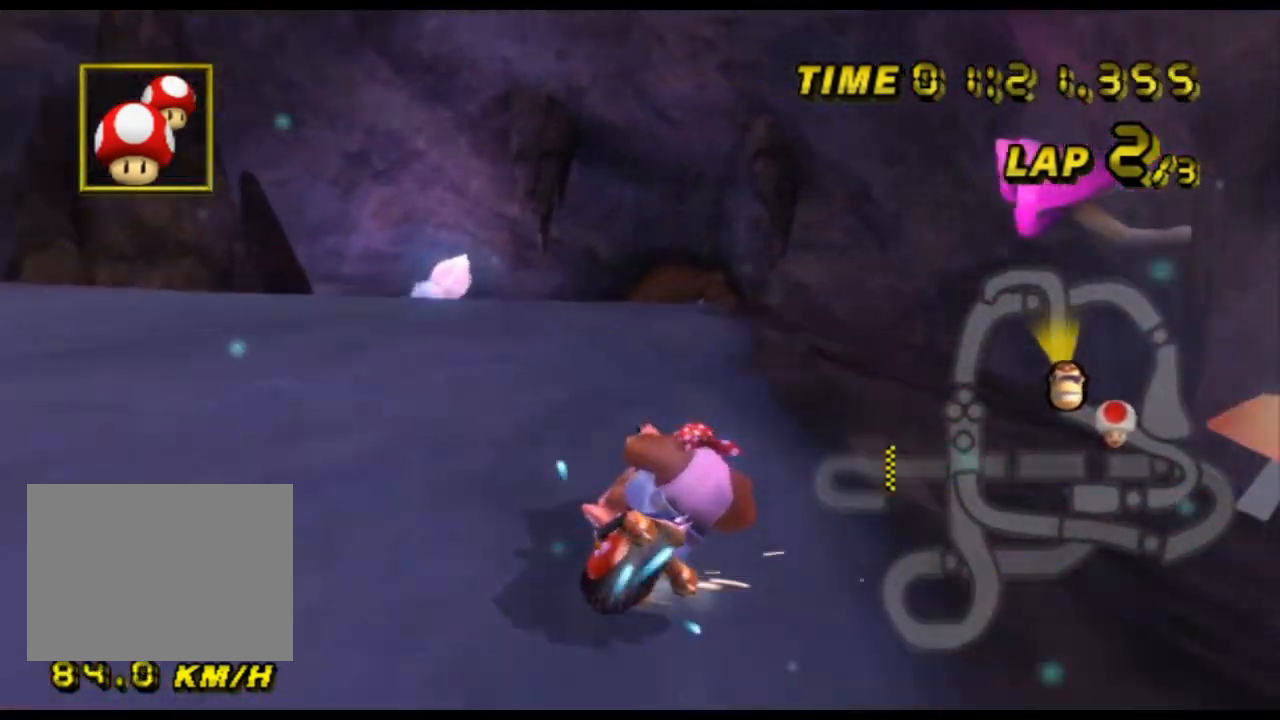
{"buttons": ["A", "R1"], "left_stick": "left", "events": []}
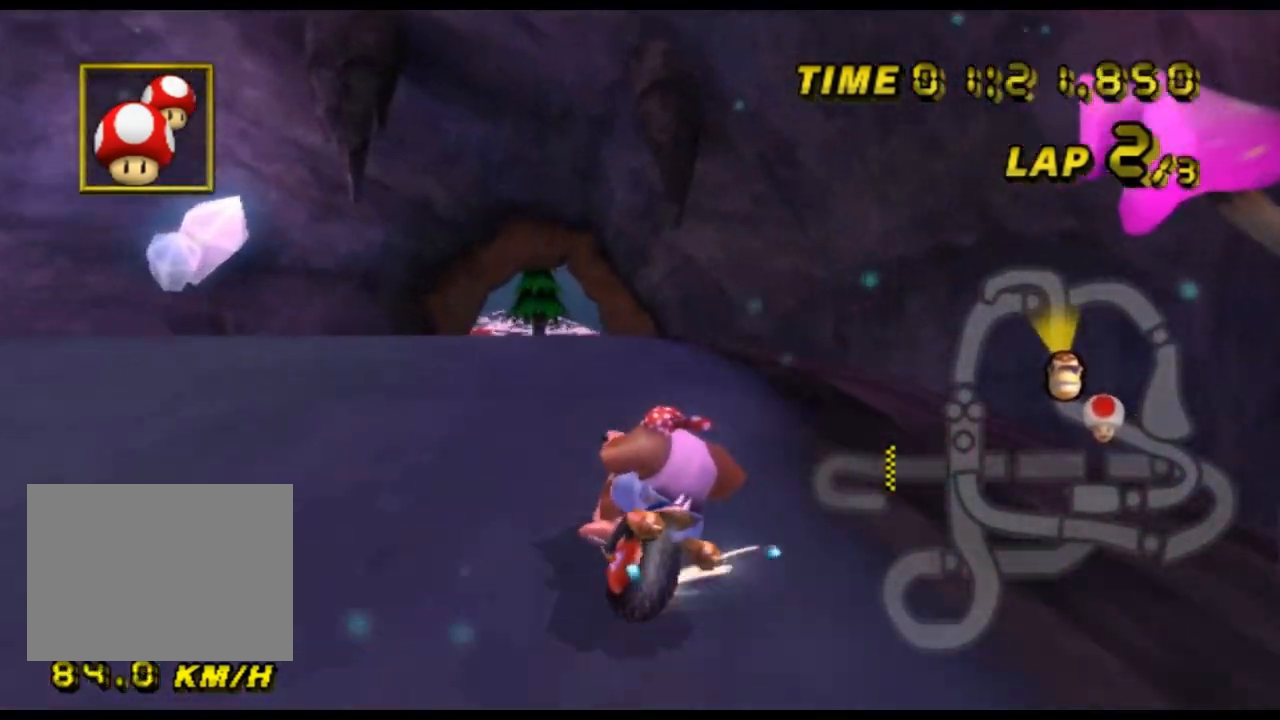
{"buttons": ["A"], "left_stick": "center", "events": [[300, "R1", "up"], [467, "DPAD_UP", "down"], [500, "DPAD_UP", "up"], [500, "left_stick", "center"]]}
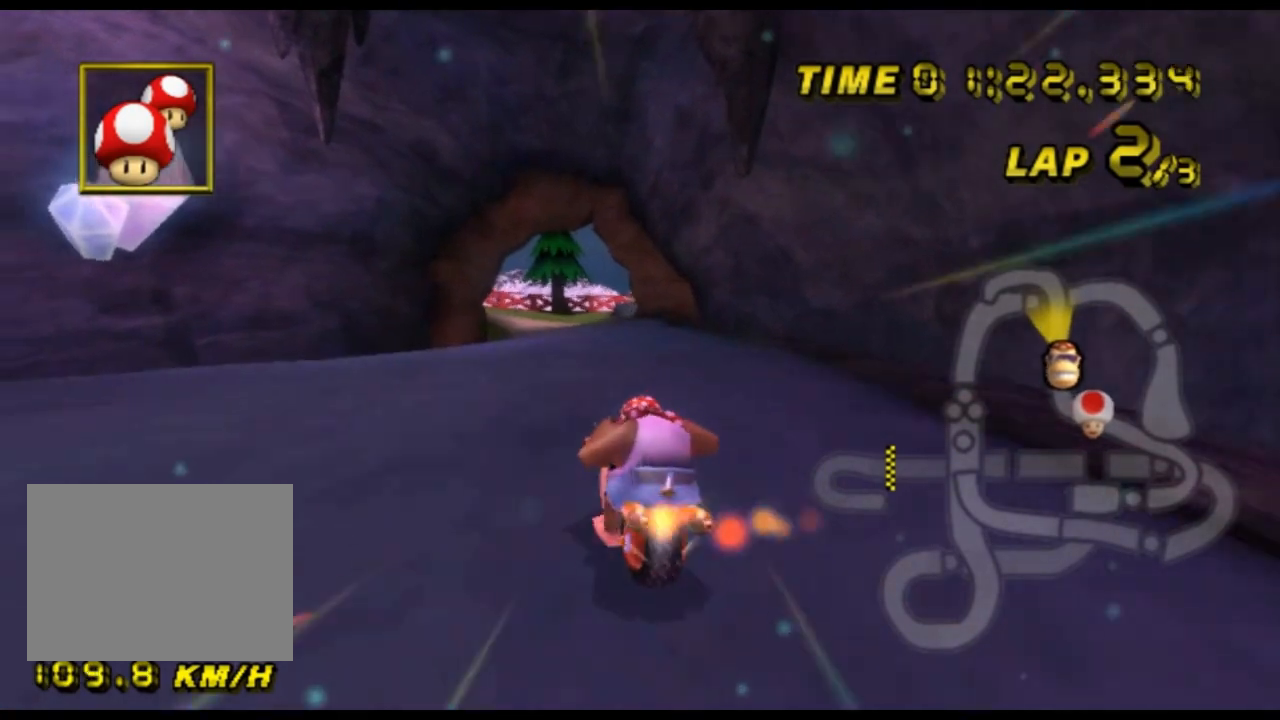
{"buttons": ["A"], "left_stick": "center", "events": [[67, "DPAD_DOWN", "down"], [100, "DPAD_DOWN", "up"]]}
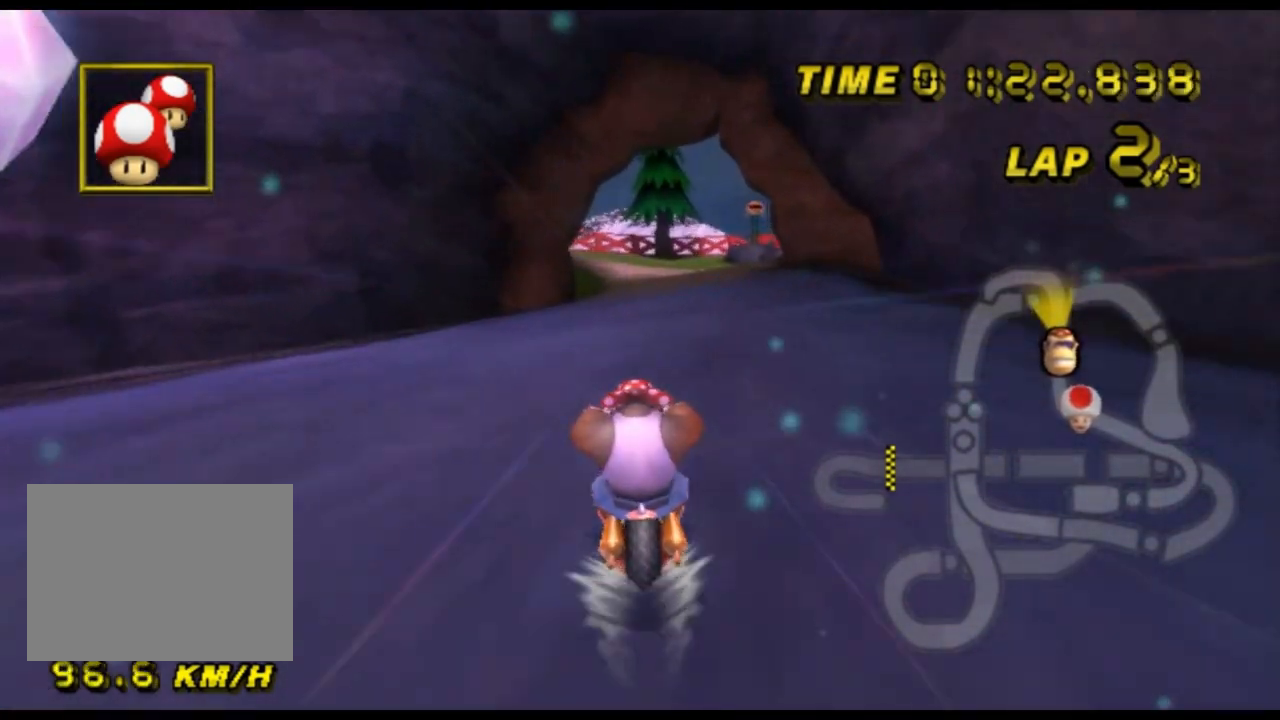
{"buttons": ["A"], "left_stick": "center", "events": []}